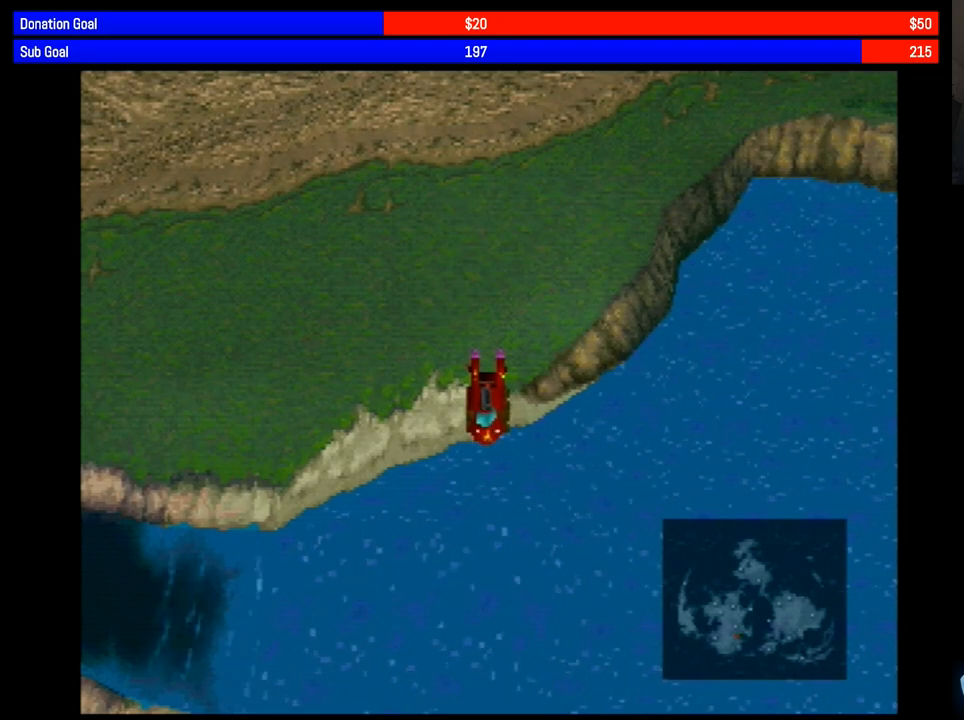
Gameplay with a controller (PlayStation layout); each line is a JSON object with the inputs held at the frame after it. "events" lists button and stick changes between this image and that frame as [ms after this image, input, new state], when the widget could be followed in between. Not read: L3 R3 left_stick right_stick.
{"buttons": [], "events": [[217, "DPAD_DOWN", "down"], [283, "DPAD_DOWN", "up"]]}
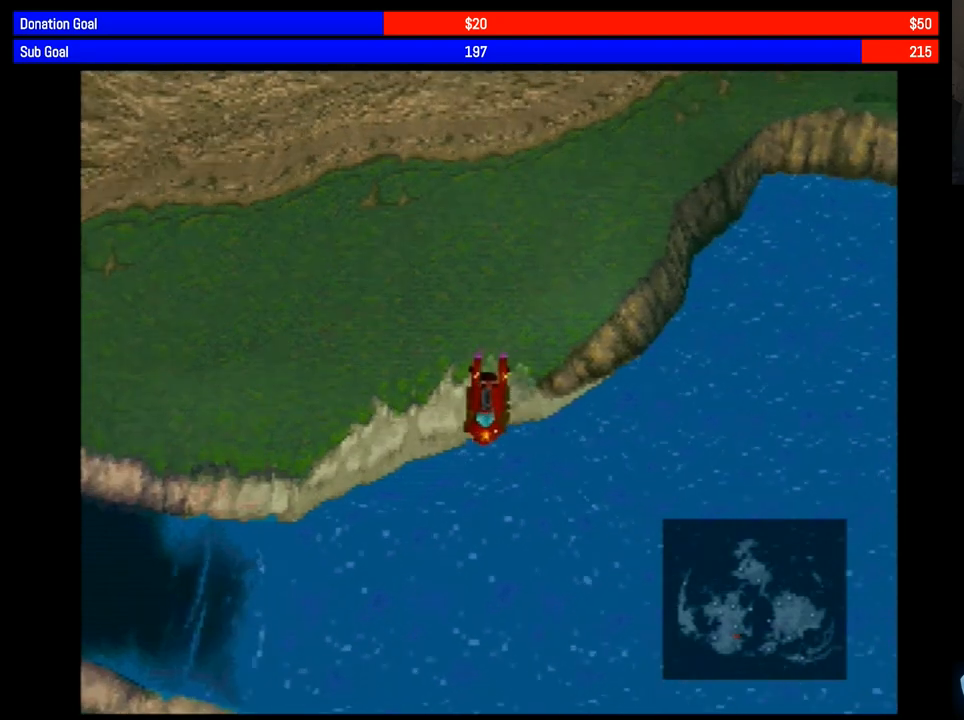
{"buttons": [], "events": []}
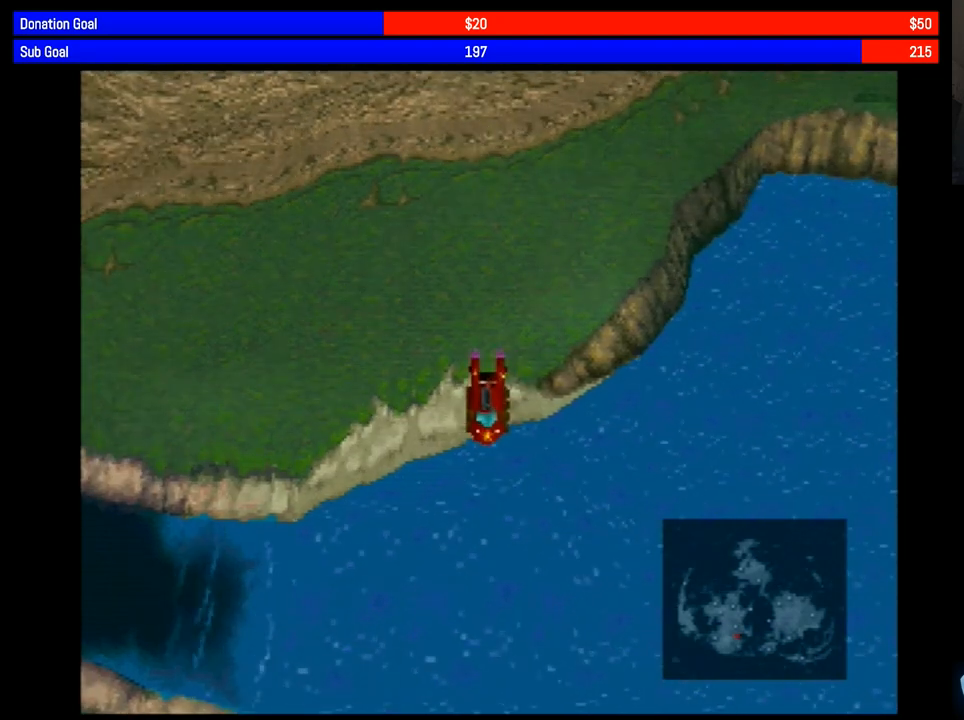
{"buttons": [], "events": []}
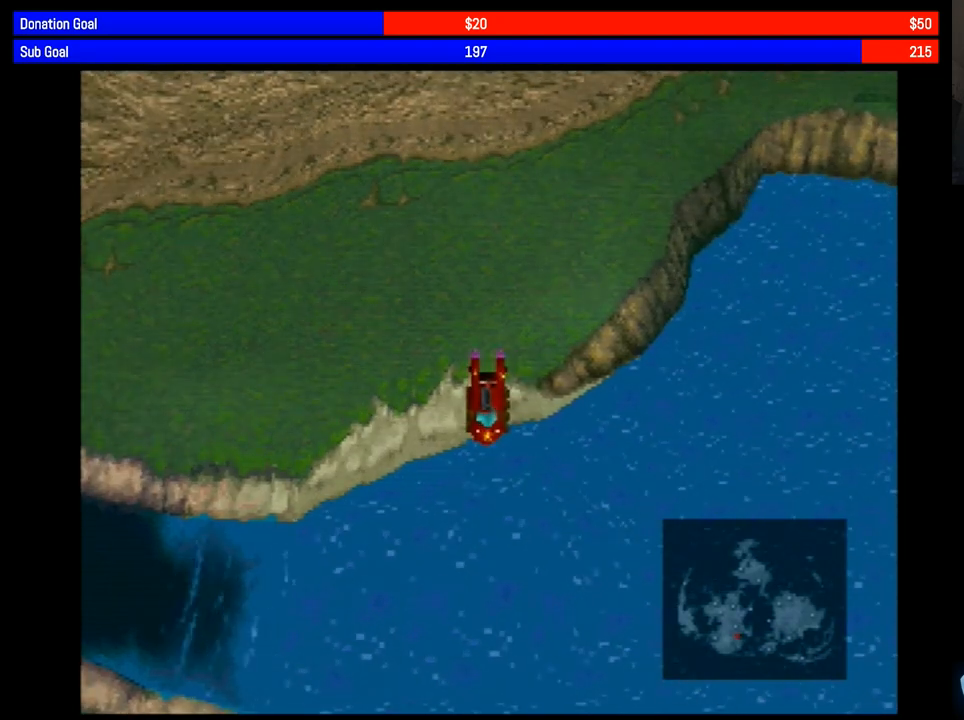
{"buttons": [], "events": []}
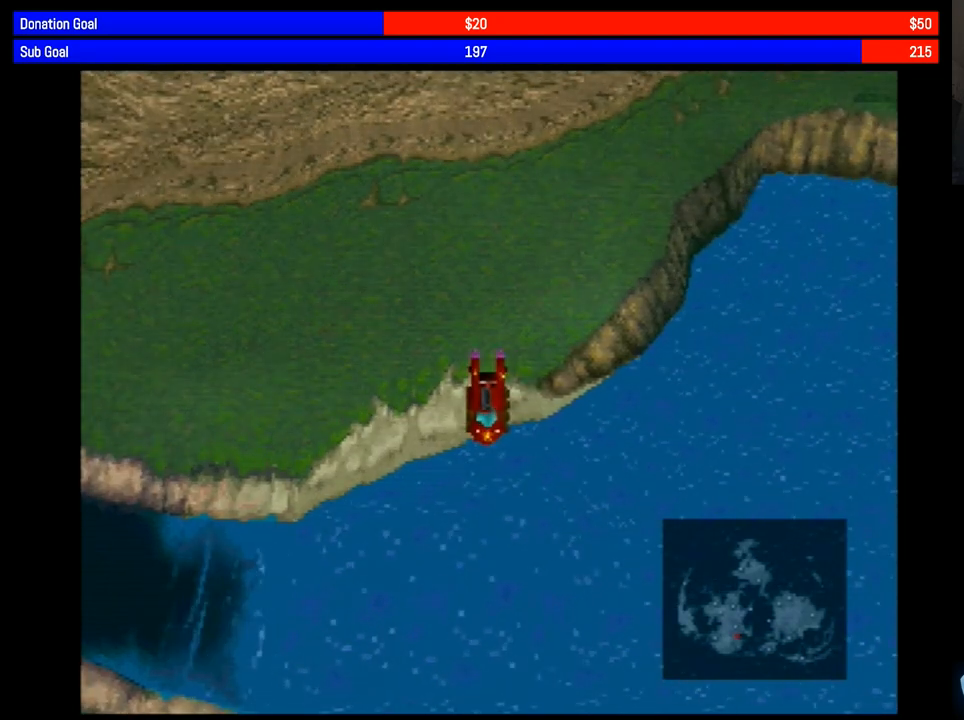
{"buttons": [], "events": [[250, "DPAD_DOWN", "down"], [283, "DPAD_DOWN", "up"]]}
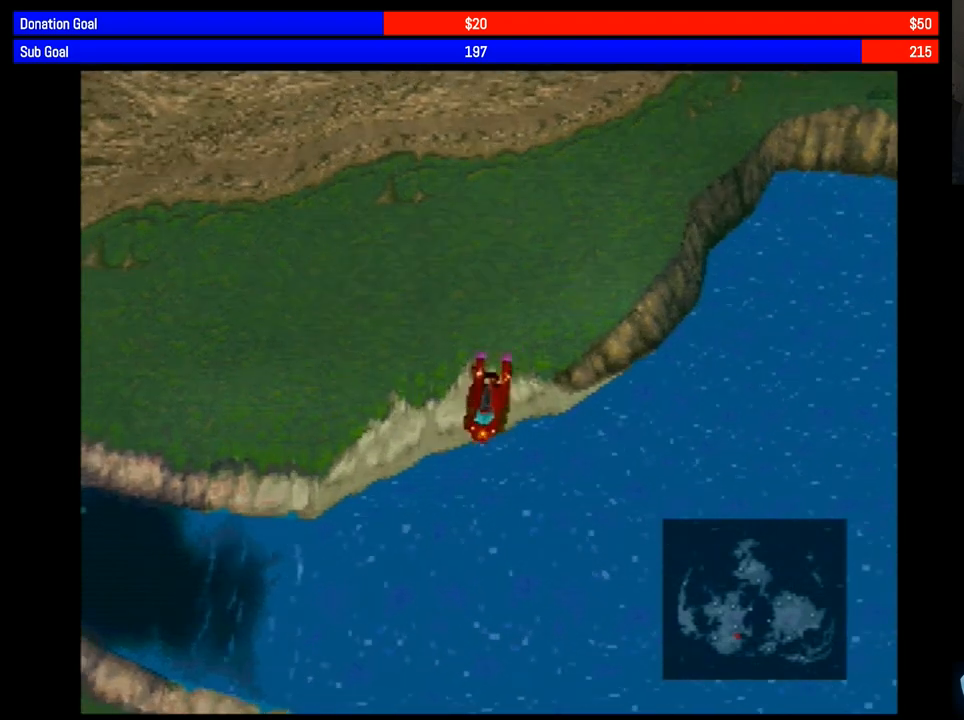
{"buttons": [], "events": []}
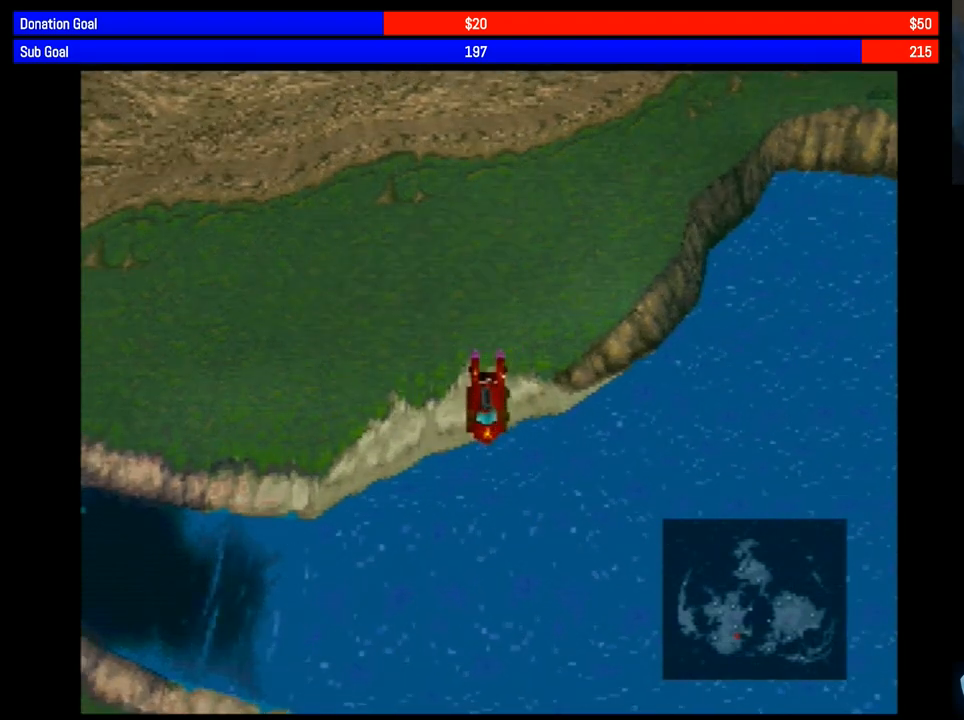
{"buttons": [], "events": []}
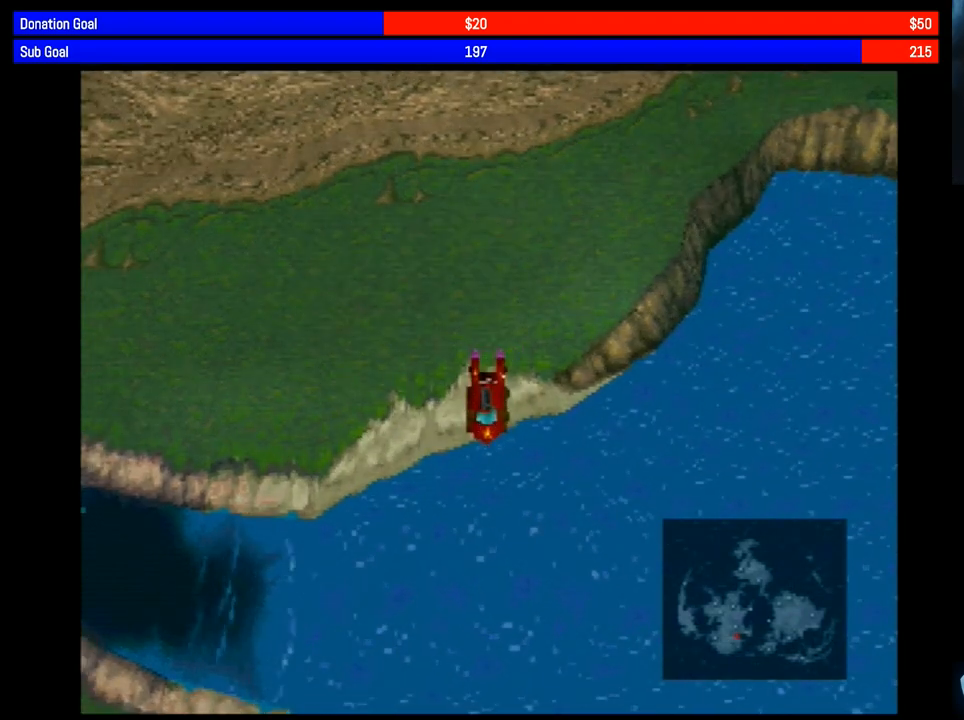
{"buttons": [], "events": []}
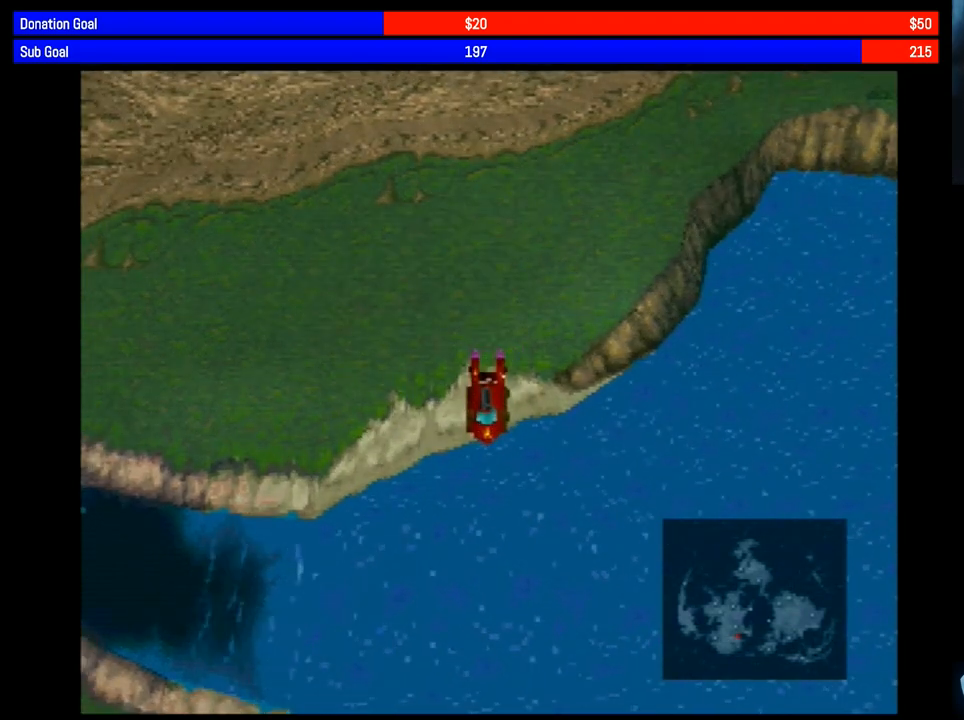
{"buttons": [], "events": []}
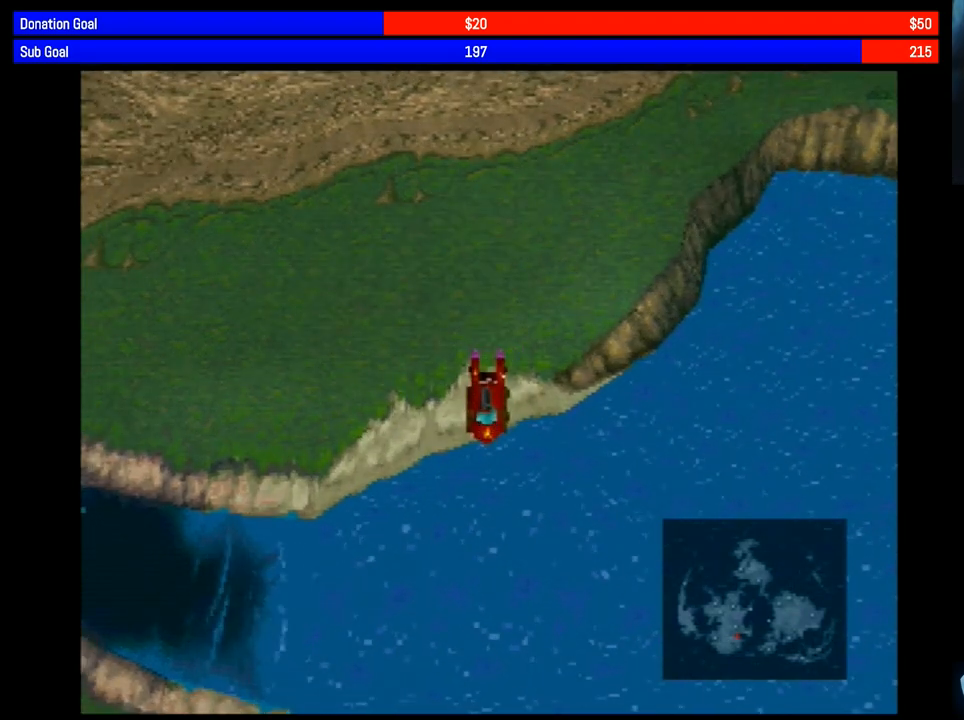
{"buttons": [], "events": [[217, "DPAD_DOWN", "down"], [250, "DPAD_DOWN", "up"]]}
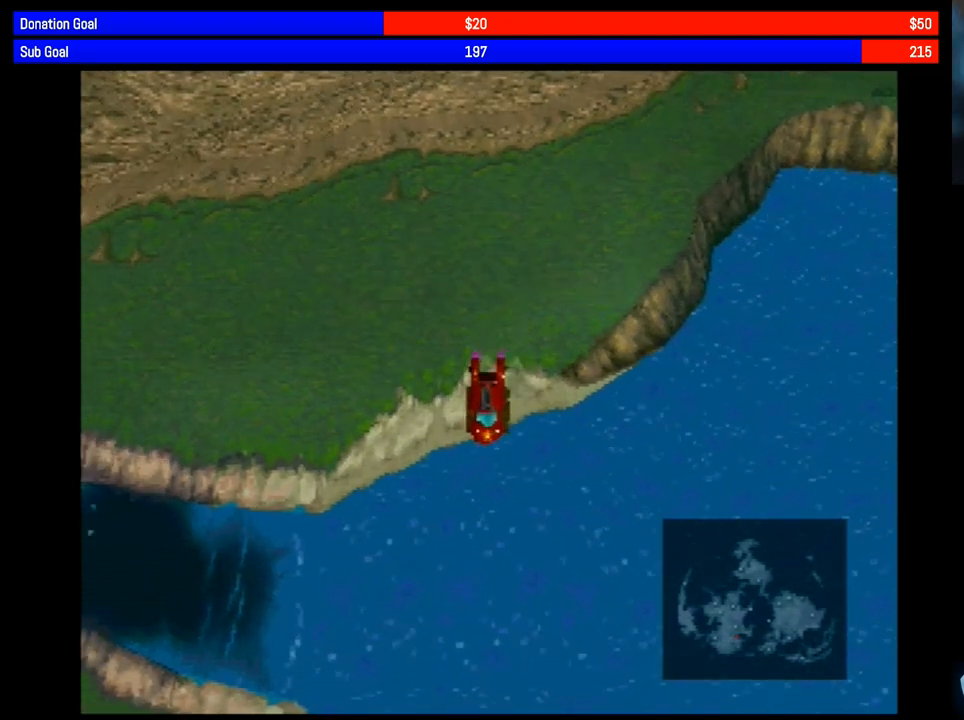
{"buttons": [], "events": []}
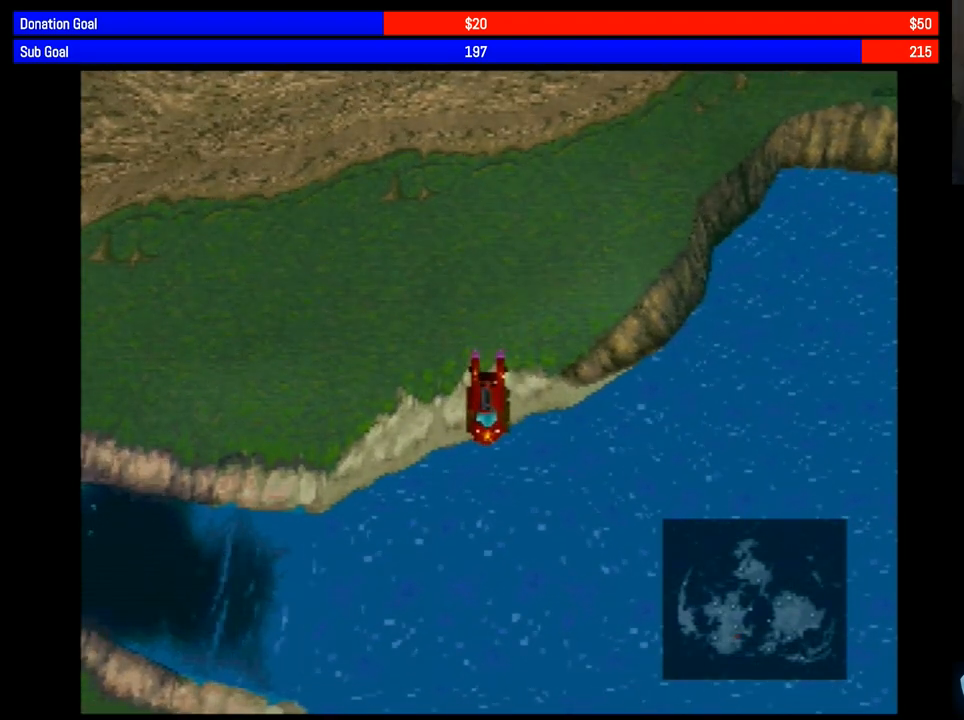
{"buttons": [], "events": [[267, "DPAD_DOWN", "down"], [300, "DPAD_DOWN", "up"]]}
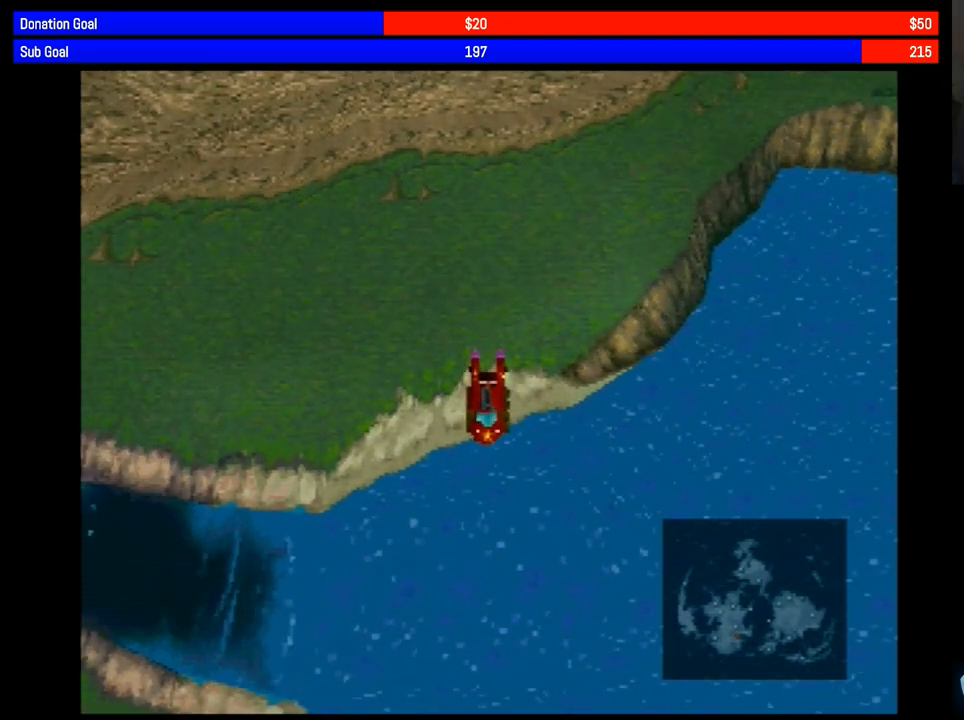
{"buttons": [], "events": [[67, "DPAD_DOWN", "down"], [100, "DPAD_DOWN", "up"]]}
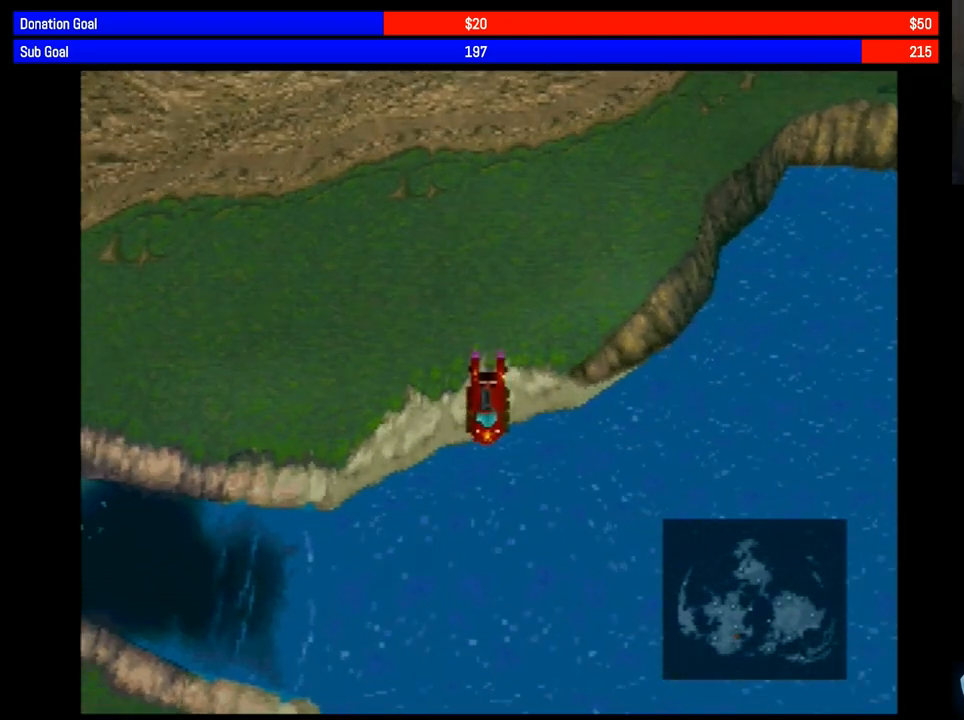
{"buttons": [], "events": []}
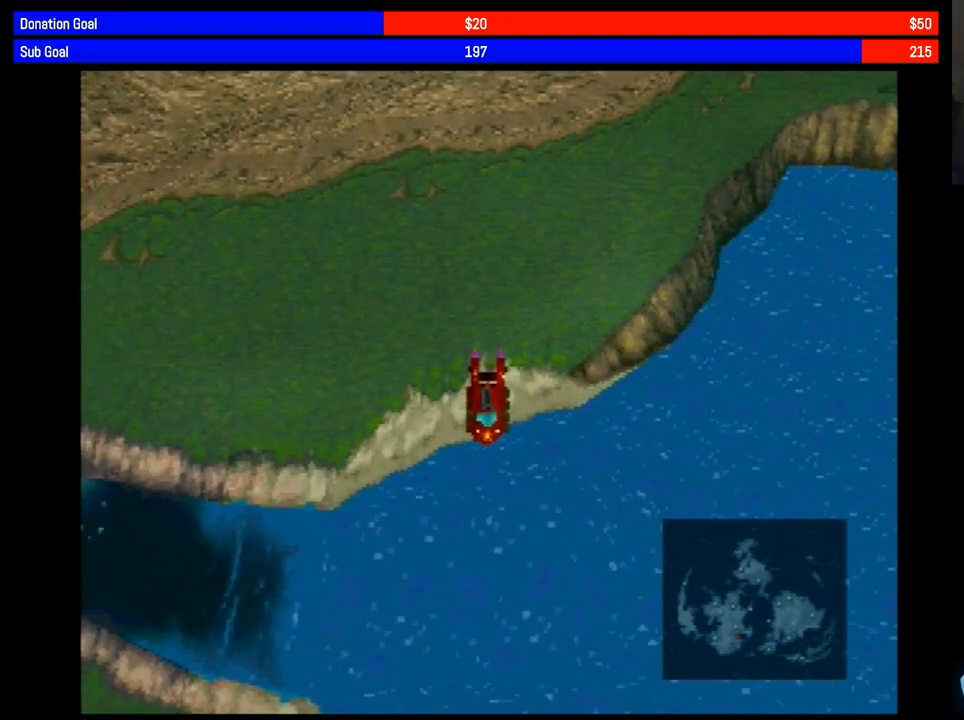
{"buttons": [], "events": [[167, "DPAD_DOWN", "down"], [217, "DPAD_DOWN", "up"]]}